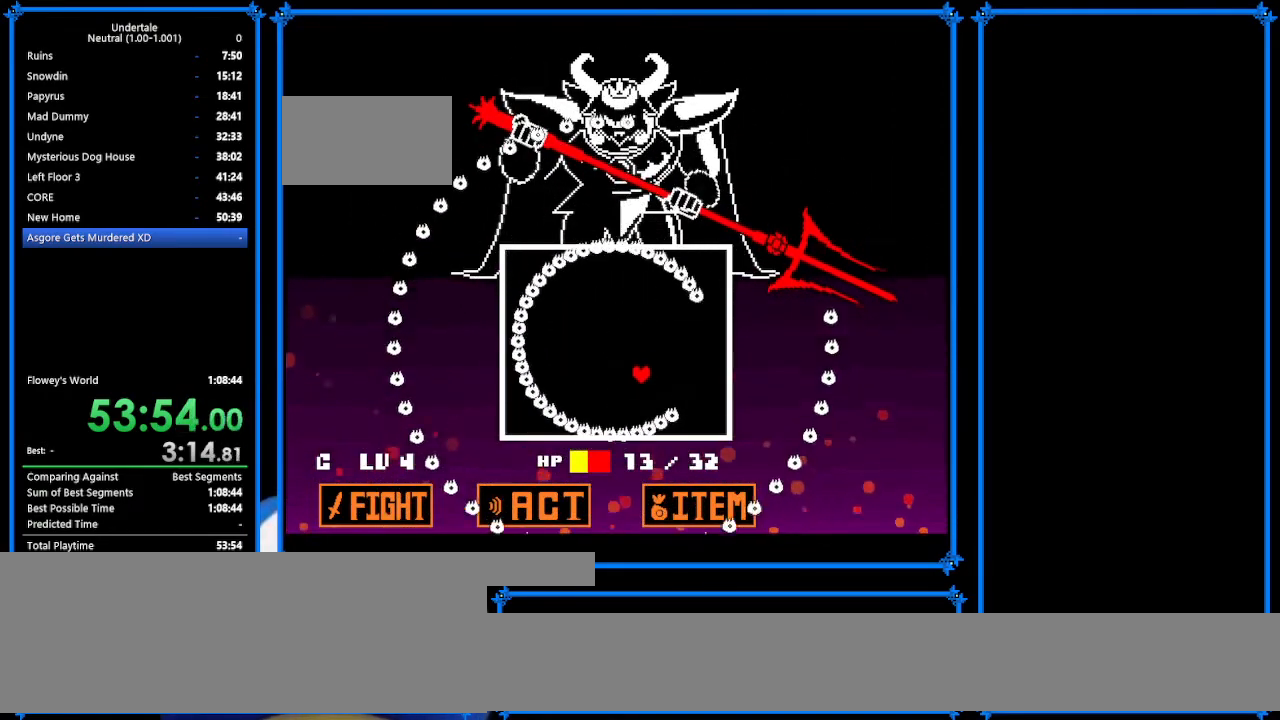
Gameplay with keyboard; each line is a JSON object with the keys held at the frame after it. "events" lists presses ("down") and releases ("up") of "c", "ctrl_r", "down", "escape", "left", "return", "right", "shift", "tab", "up", "x" and "z" between this image and that frame as [ms after this image, input, new state], when the widget could be followed in between. No other keys are recorded. Mouse input is not recorded.
{"keys": ["right"], "events": [[300, "up", "up"], [467, "up", "down"], [500, "up", "up"]]}
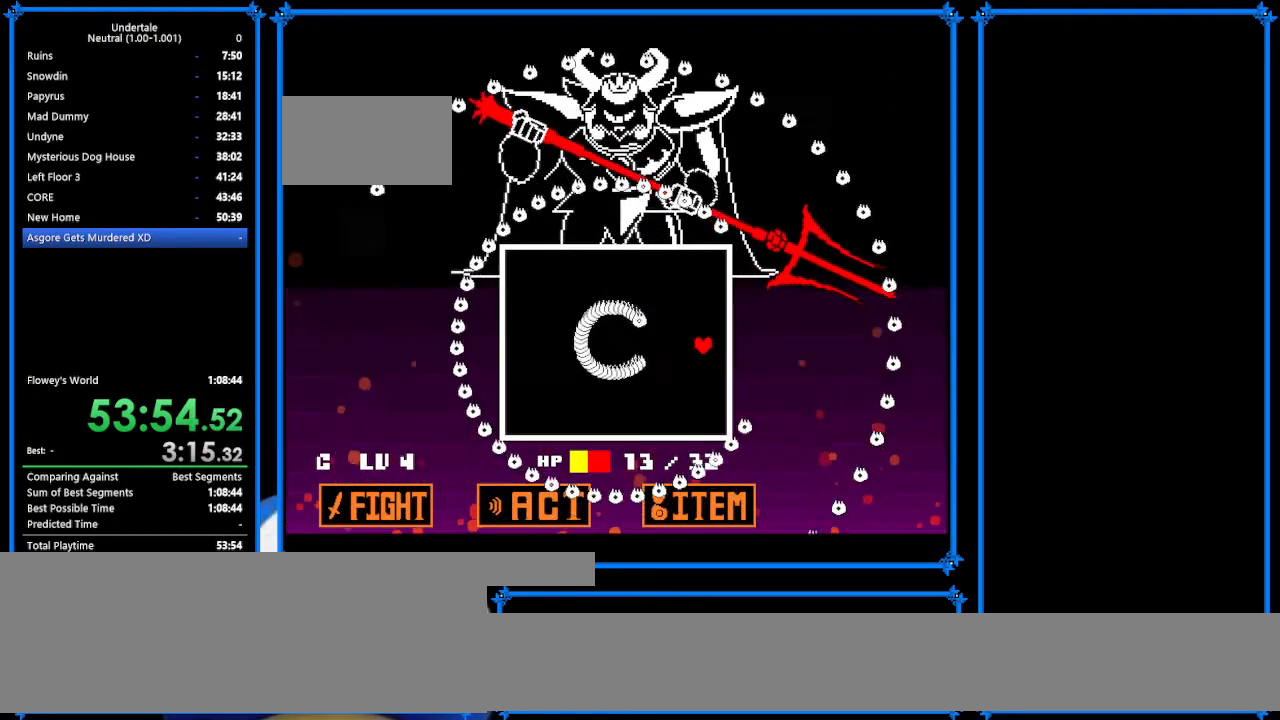
{"keys": ["down", "left"], "events": [[167, "down", "down"], [500, "left", "down"], [500, "right", "up"]]}
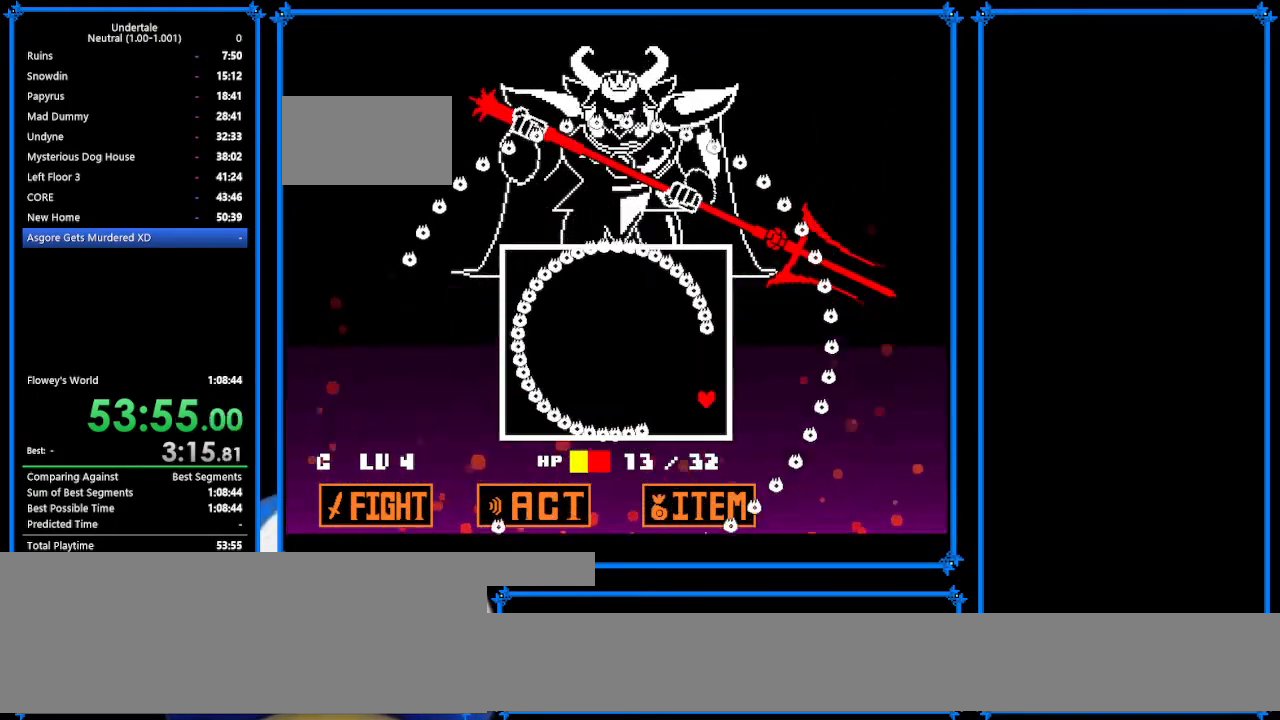
{"keys": ["down", "left"], "events": []}
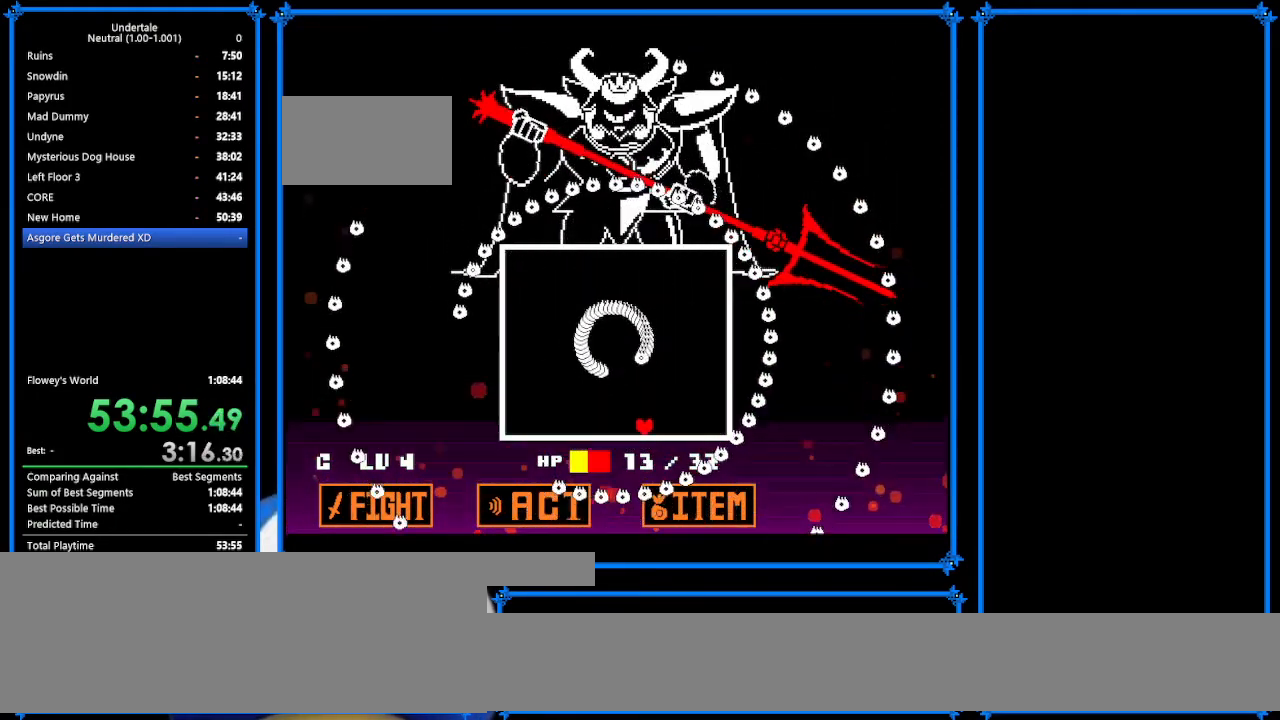
{"keys": ["left"], "events": [[100, "down", "up"], [233, "up", "down"], [500, "up", "up"]]}
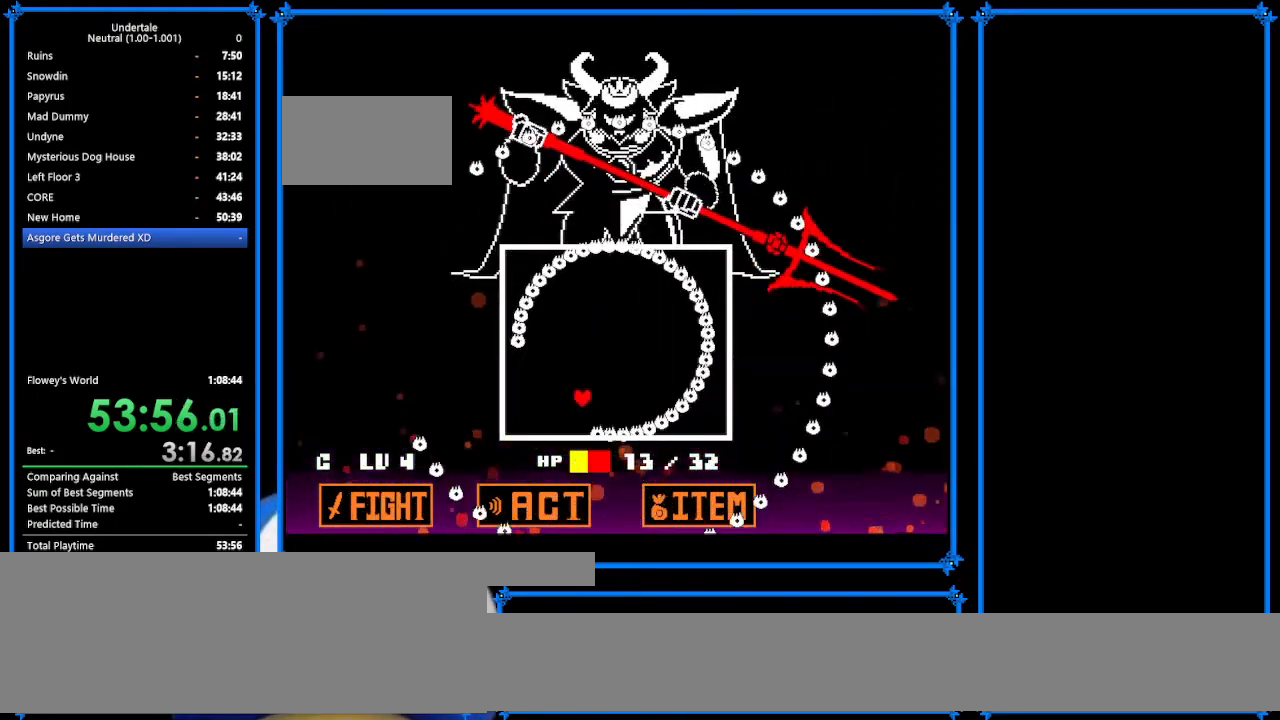
{"keys": ["down"], "events": [[133, "down", "down"], [267, "down", "up"], [500, "down", "down"], [500, "left", "up"]]}
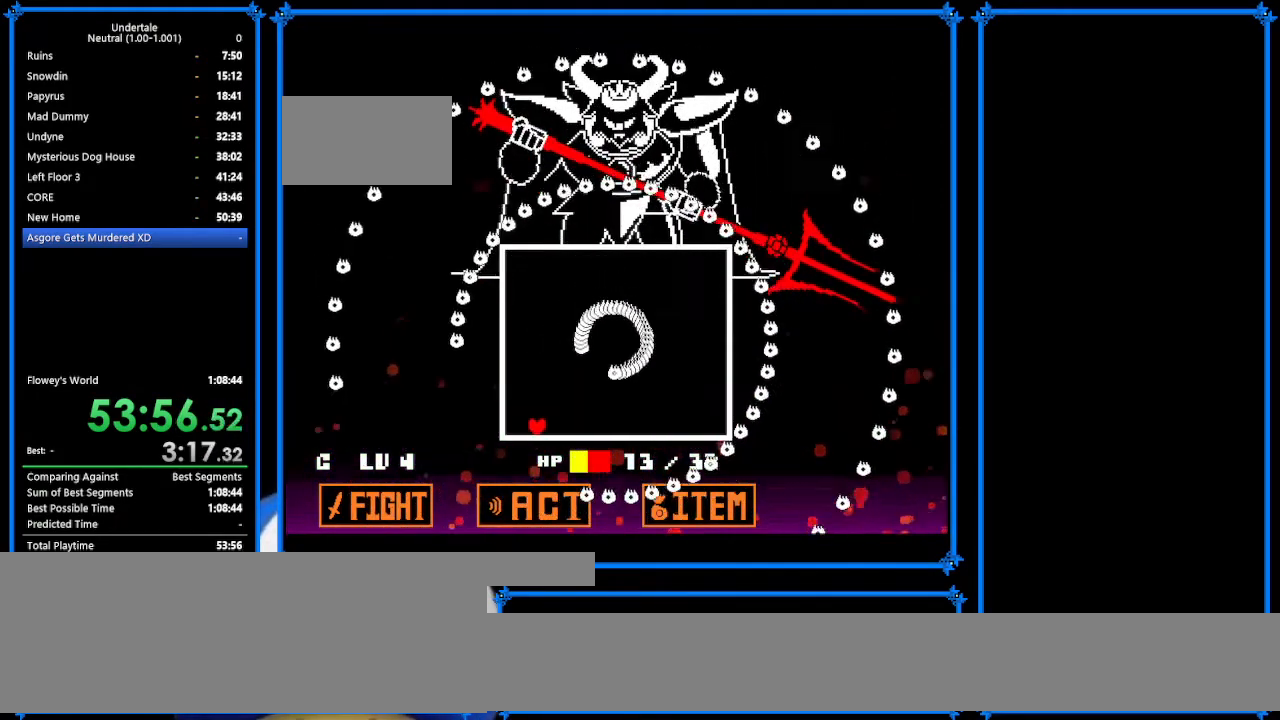
{"keys": ["down", "right"], "events": [[267, "right", "down"]]}
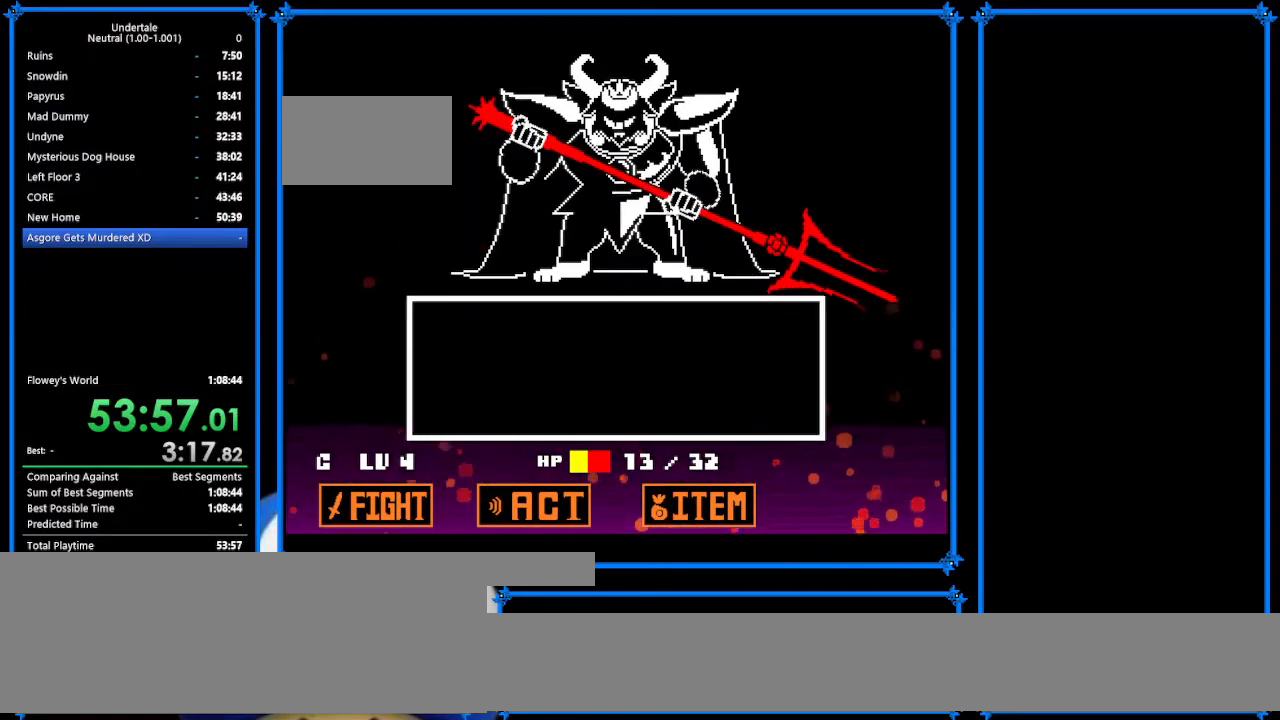
{"keys": [], "events": [[100, "down", "up"], [300, "right", "up"], [433, "return", "down"], [500, "return", "up"]]}
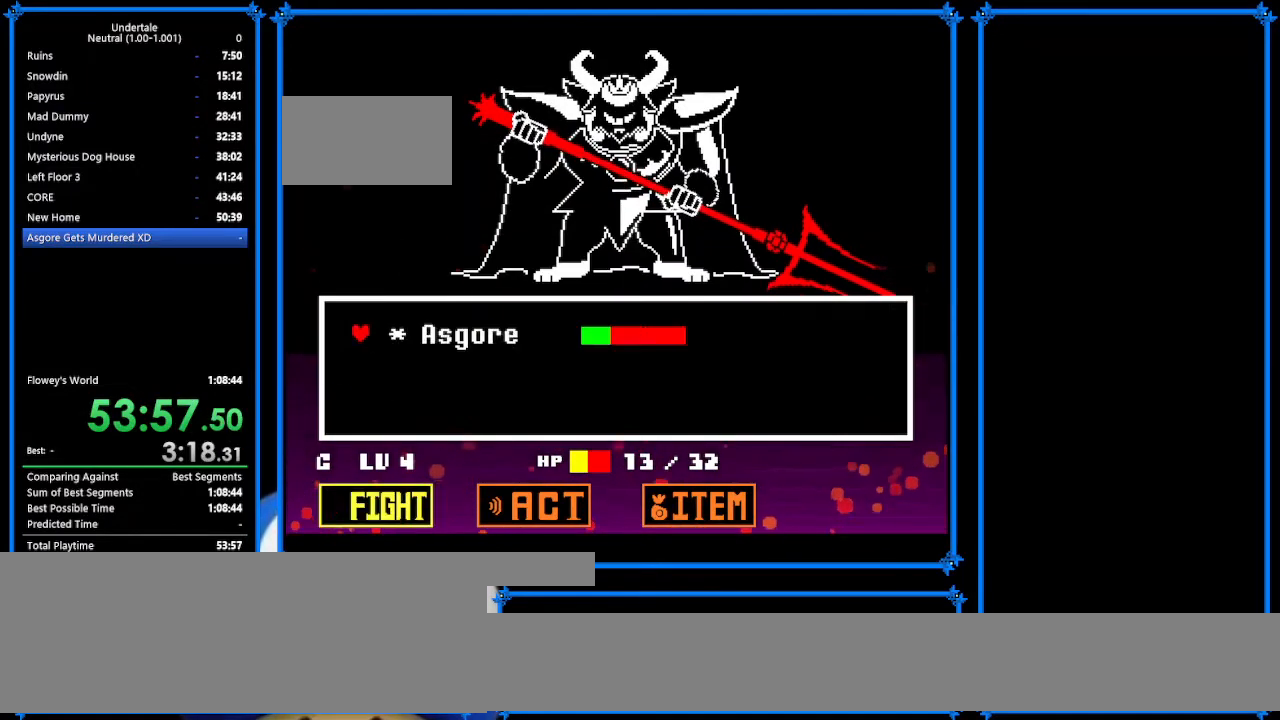
{"keys": [], "events": [[100, "return", "down"], [133, "return", "up"]]}
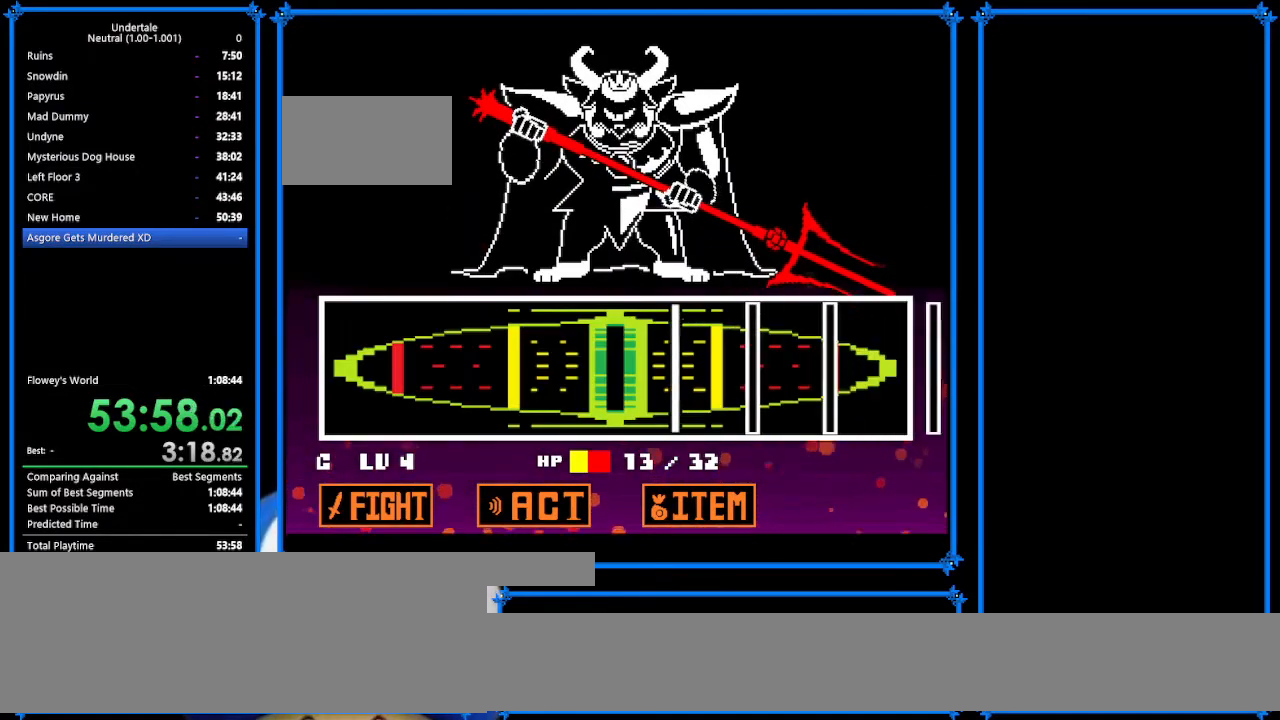
{"keys": [], "events": [[300, "return", "down"], [367, "return", "up"]]}
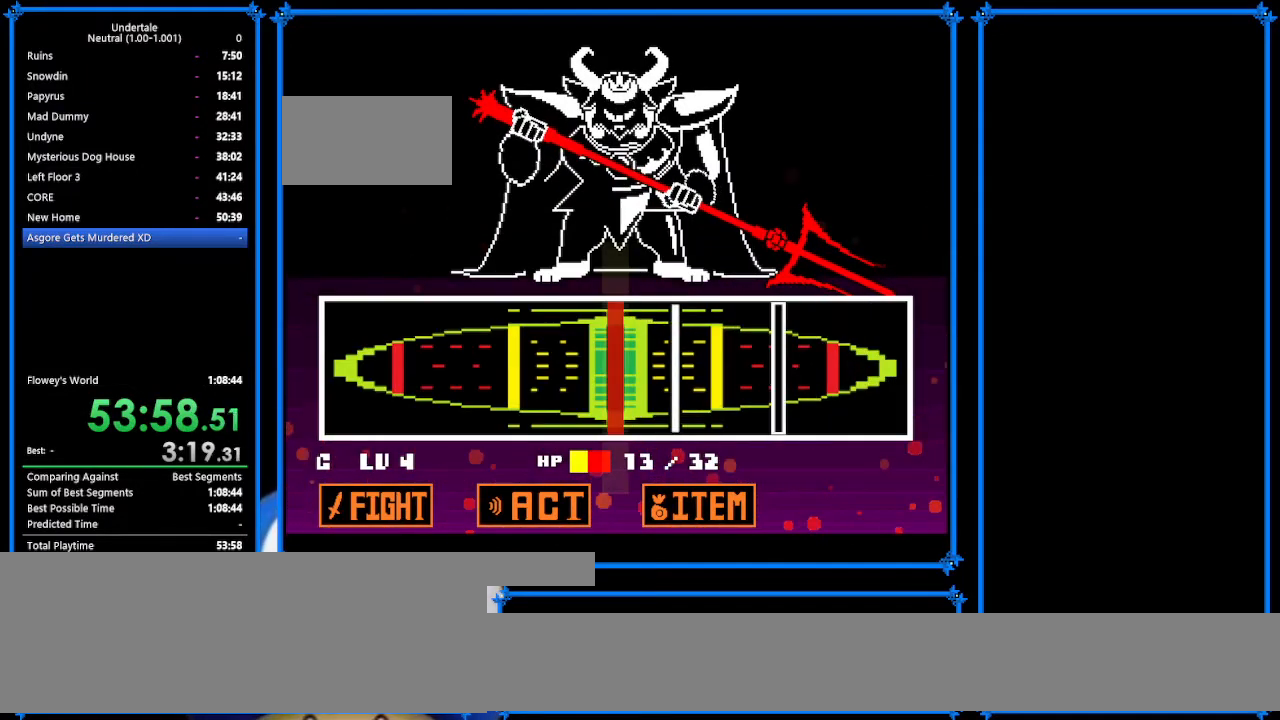
{"keys": [], "events": [[33, "return", "down"], [167, "return", "up"], [300, "return", "down"], [367, "return", "up"]]}
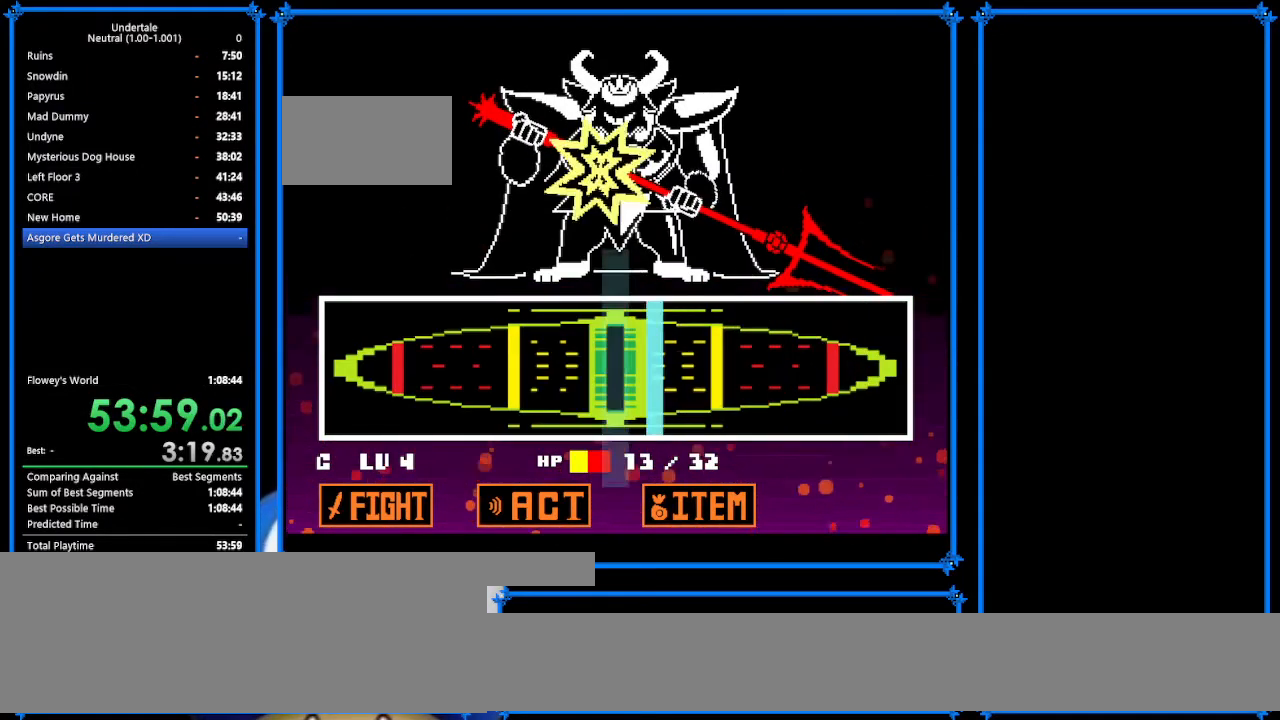
{"keys": [], "events": [[67, "return", "down"], [167, "return", "up"]]}
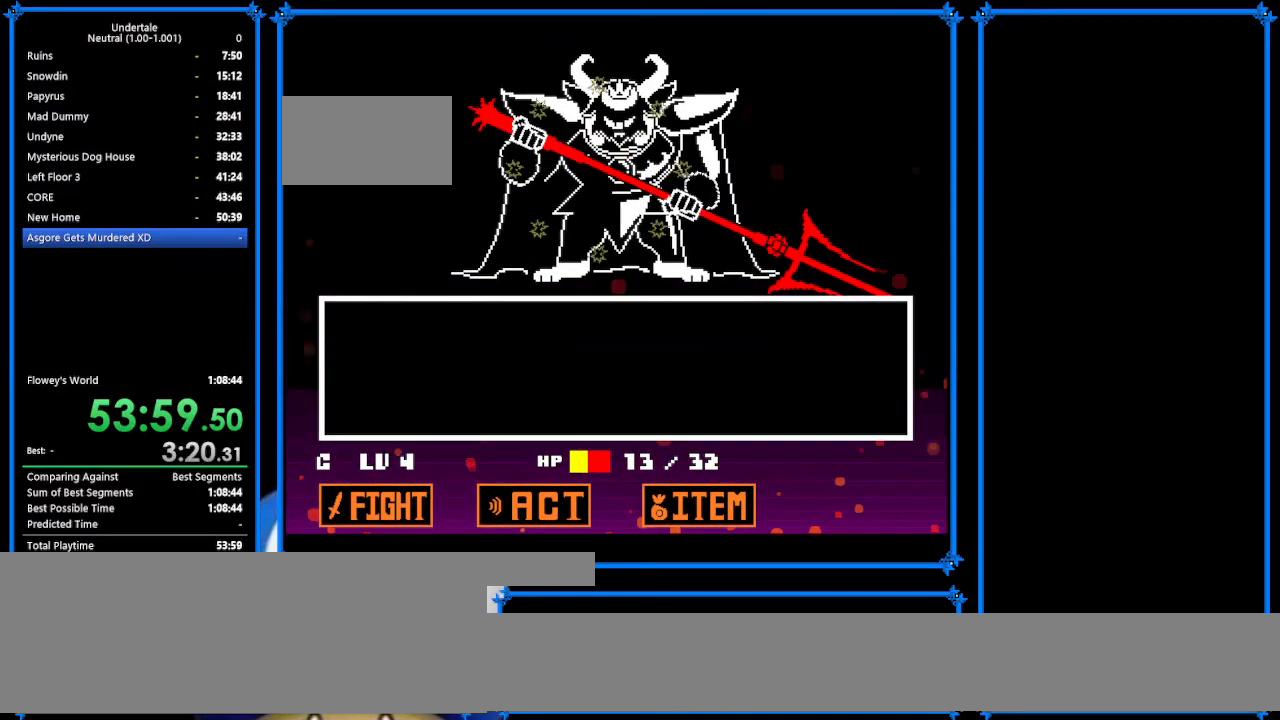
{"keys": ["return", "shift", "z"], "events": [[67, "z", "down"], [100, "x", "down"], [167, "z", "up"], [200, "return", "down"], [200, "x", "up"], [267, "shift", "down"], [300, "return", "up"], [300, "z", "down"], [367, "shift", "up"], [367, "x", "down"], [367, "z", "up"], [433, "return", "down"], [433, "x", "up"], [500, "shift", "down"], [500, "z", "down"]]}
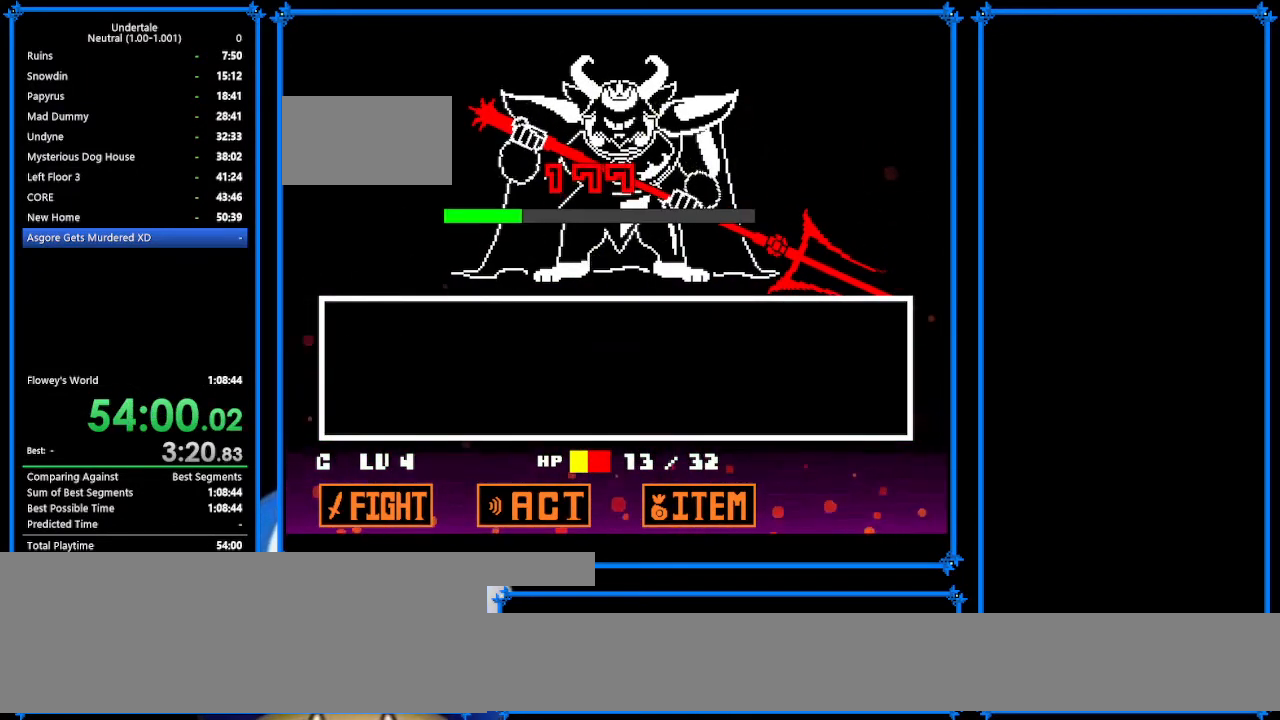
{"keys": ["return", "shift", "z"], "events": [[33, "return", "up"], [133, "shift", "up"], [133, "x", "down"], [133, "z", "up"], [167, "return", "down"], [167, "x", "up"], [233, "shift", "down"], [233, "z", "down"], [300, "return", "up"], [300, "x", "down"], [367, "shift", "up"], [367, "z", "up"], [400, "return", "down"], [400, "x", "up"], [467, "shift", "down"], [467, "z", "down"]]}
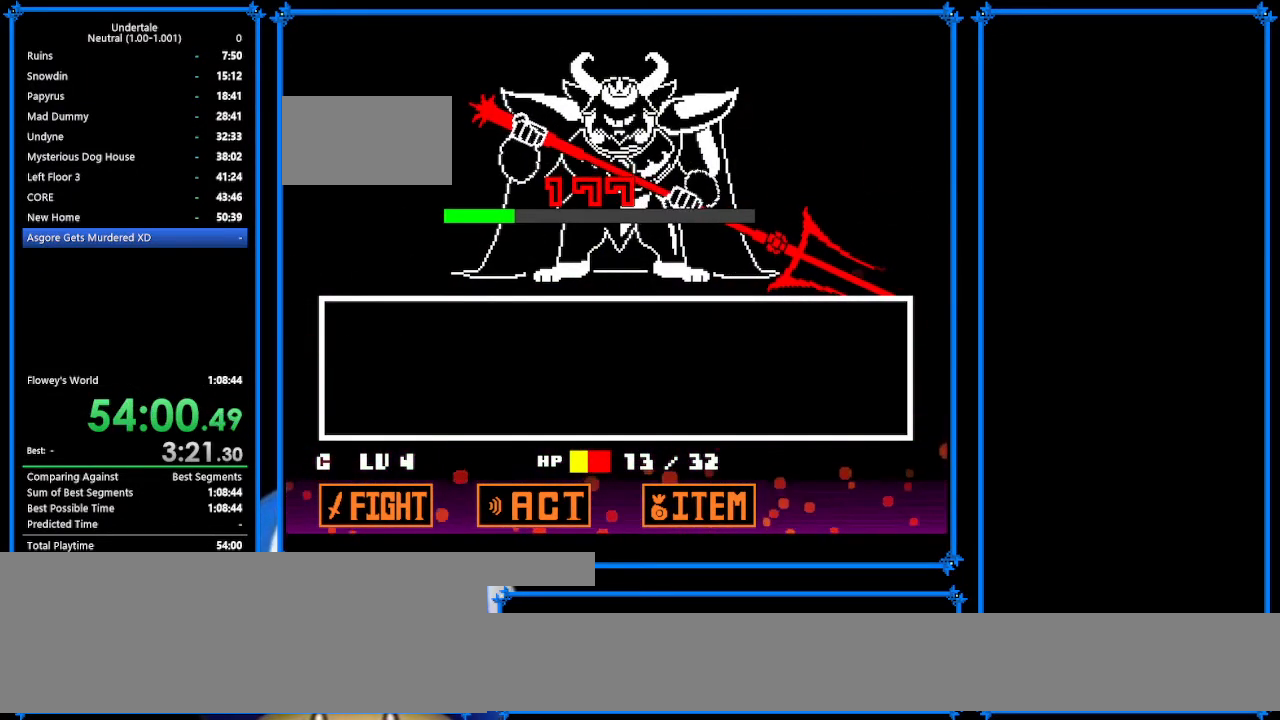
{"keys": [], "events": [[67, "return", "up"], [67, "shift", "up"], [67, "x", "down"], [67, "z", "up"], [167, "return", "down"], [167, "x", "up"], [200, "shift", "down"], [200, "z", "down"], [233, "return", "up"], [233, "shift", "up"], [233, "x", "down"], [233, "z", "up"], [333, "x", "up"], [367, "return", "down"], [367, "shift", "down"], [433, "return", "up"], [500, "shift", "up"]]}
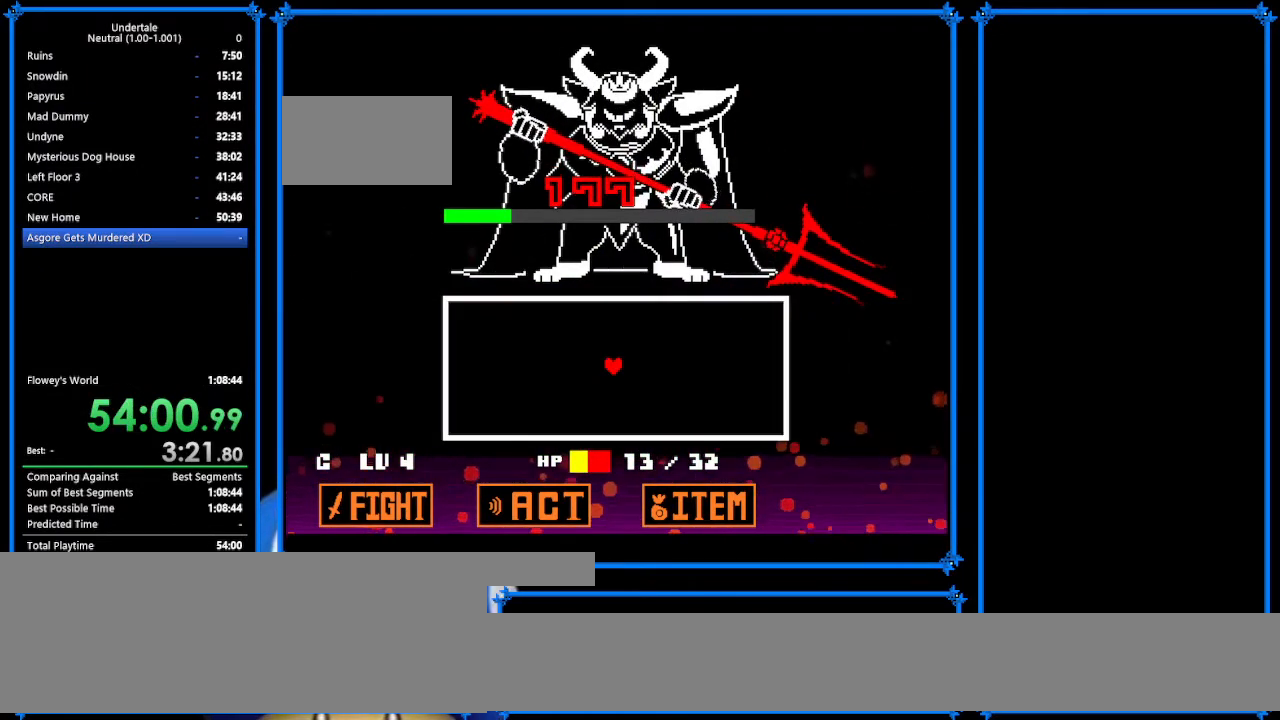
{"keys": [], "events": []}
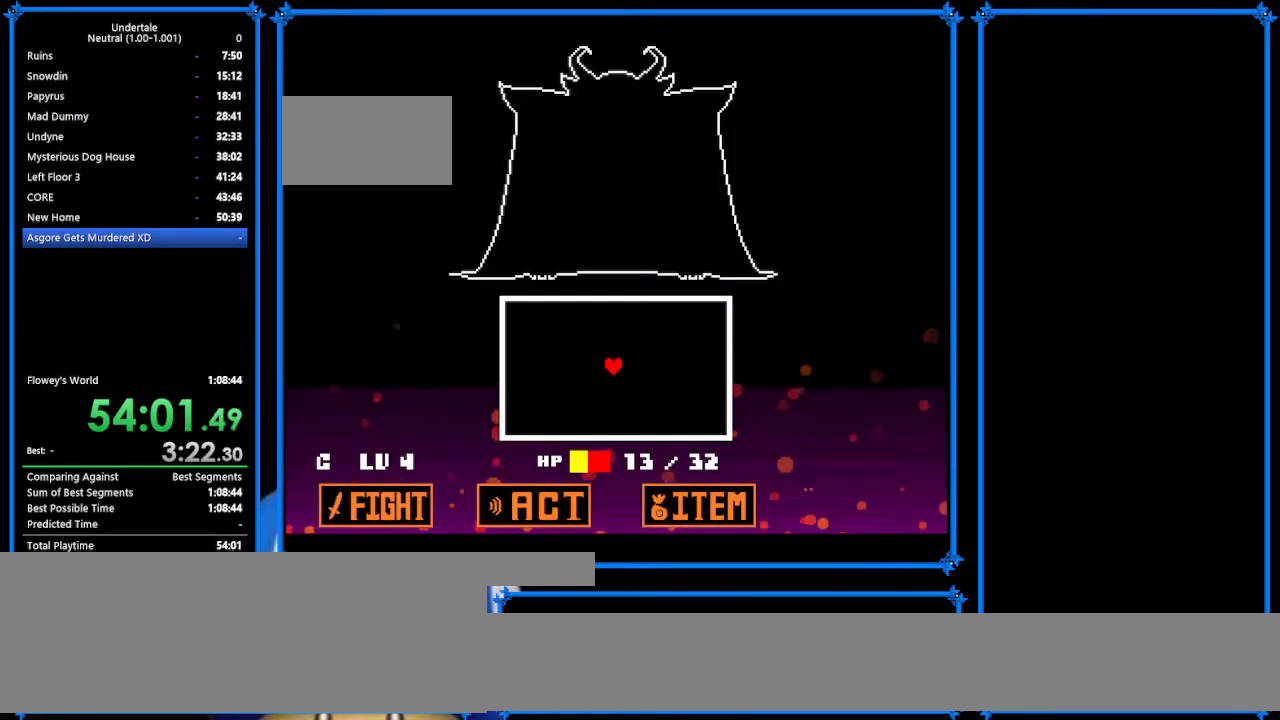
{"keys": [], "events": []}
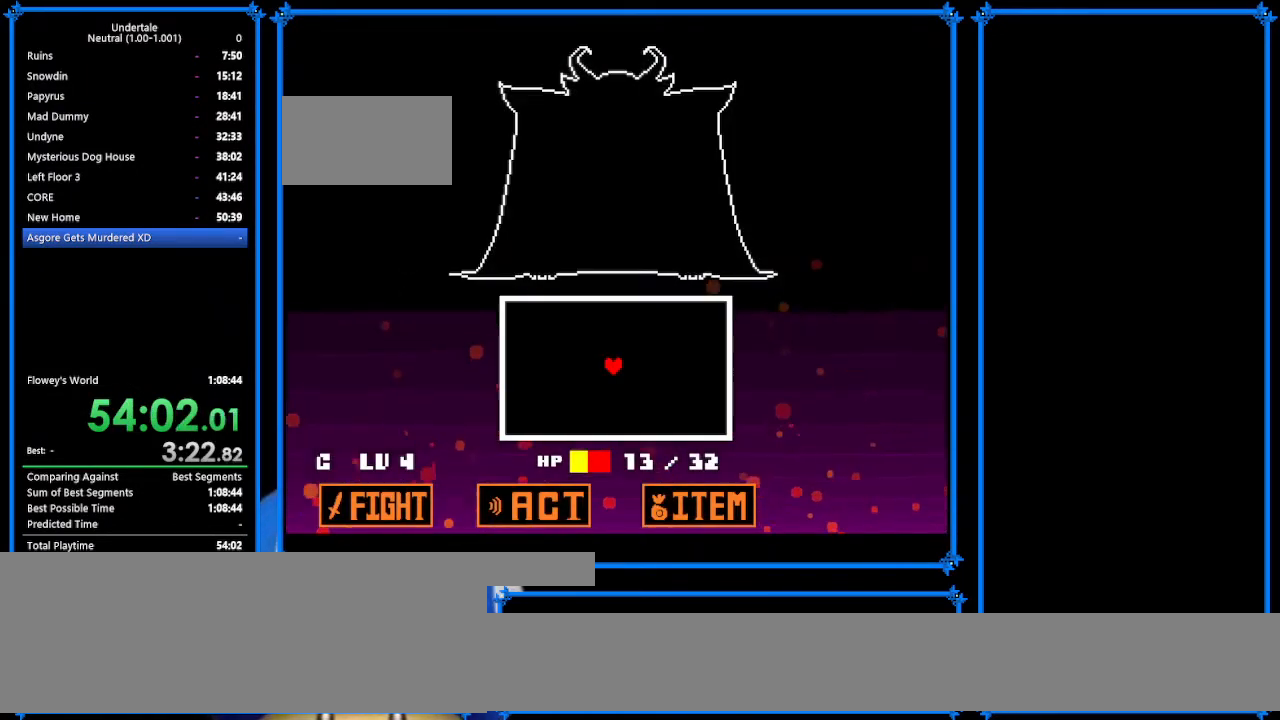
{"keys": [], "events": []}
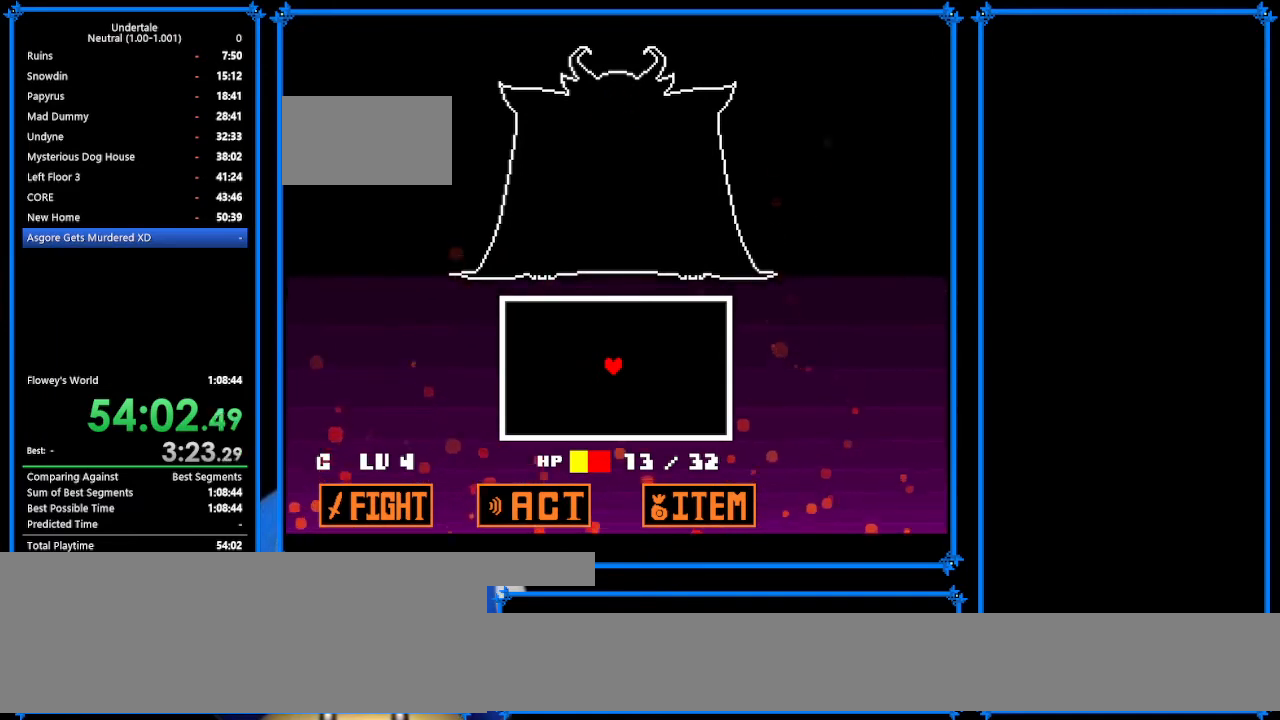
{"keys": ["x"], "events": [[433, "x", "down"]]}
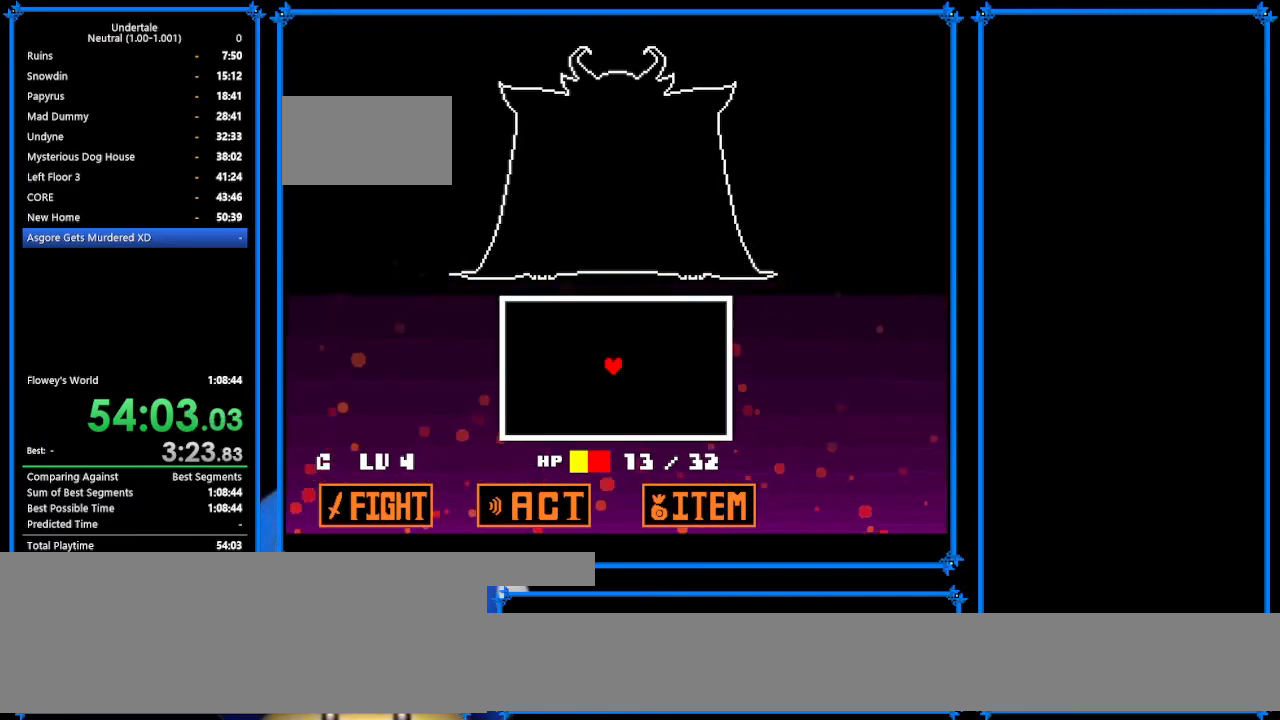
{"keys": ["x"], "events": []}
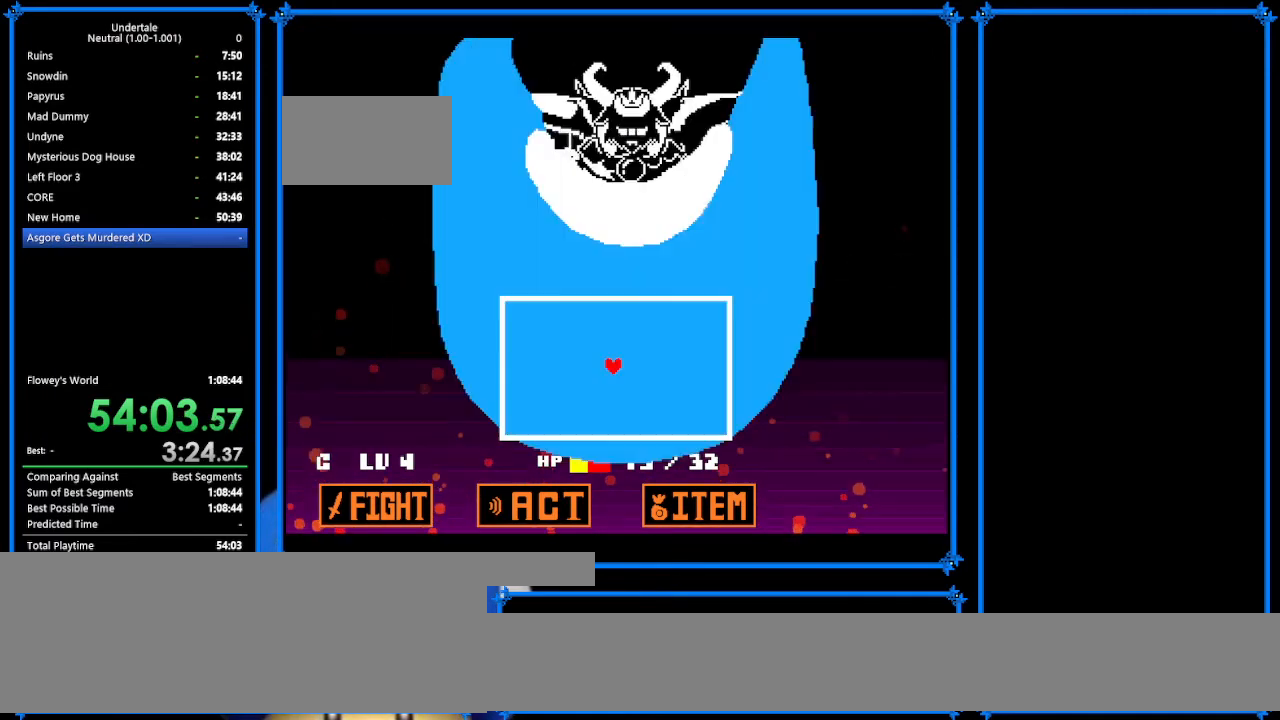
{"keys": ["right", "x"], "events": [[333, "right", "down"]]}
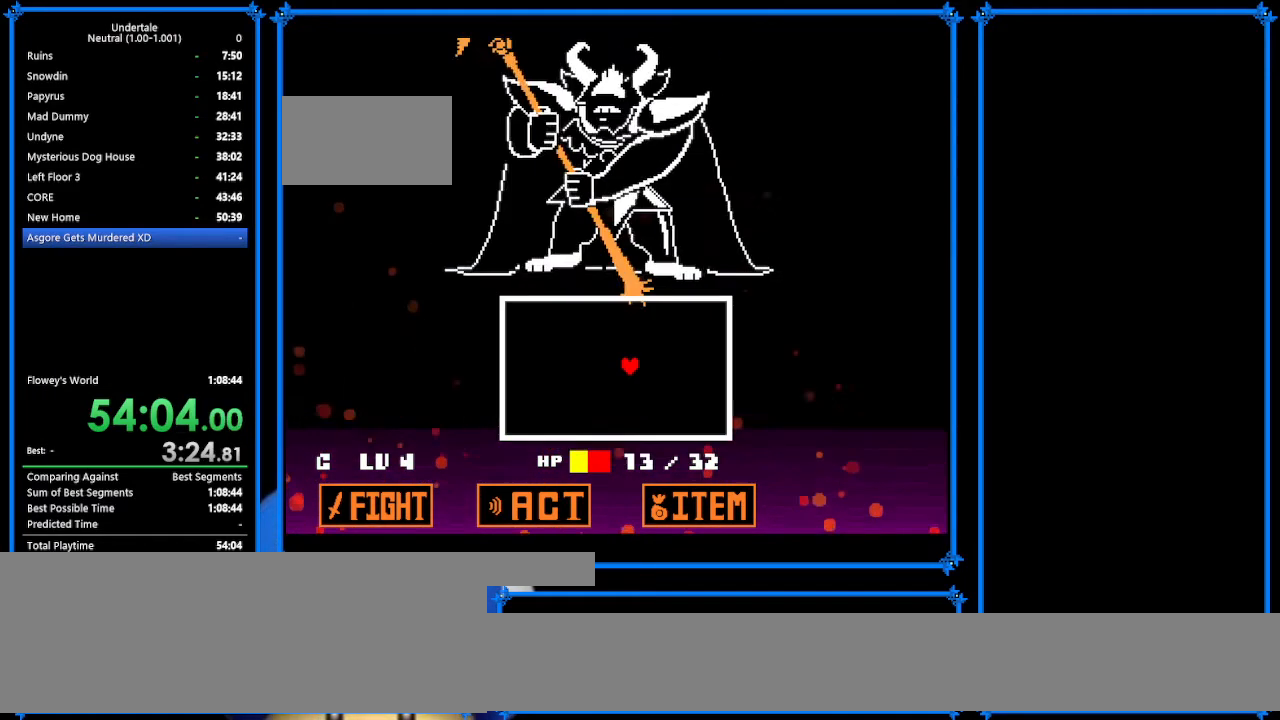
{"keys": ["right", "x"], "events": []}
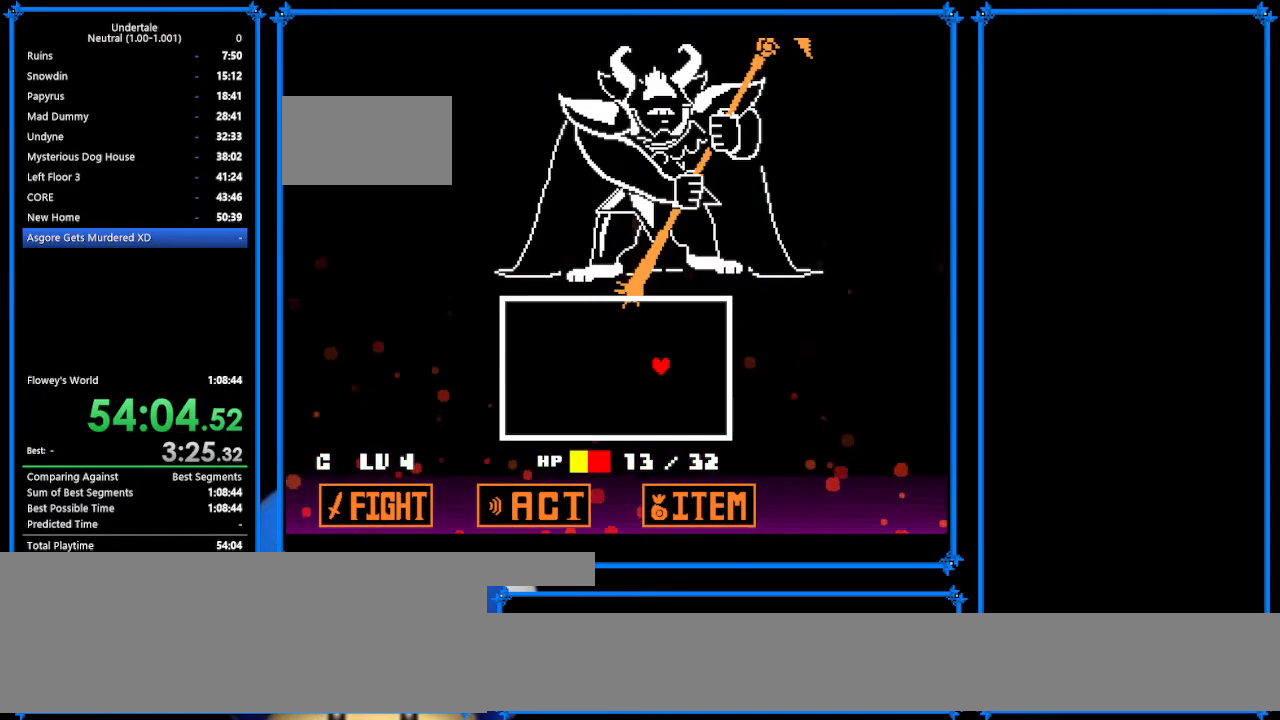
{"keys": [], "events": [[267, "right", "up"], [433, "x", "up"]]}
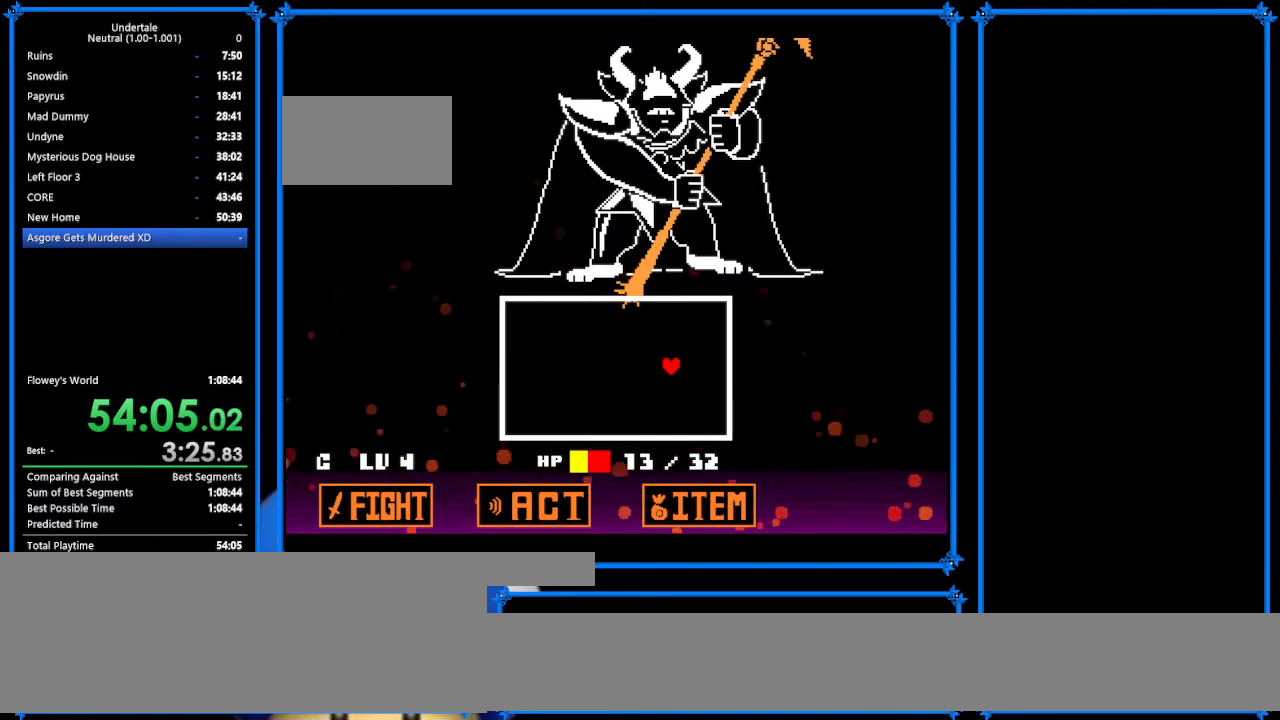
{"keys": [], "events": []}
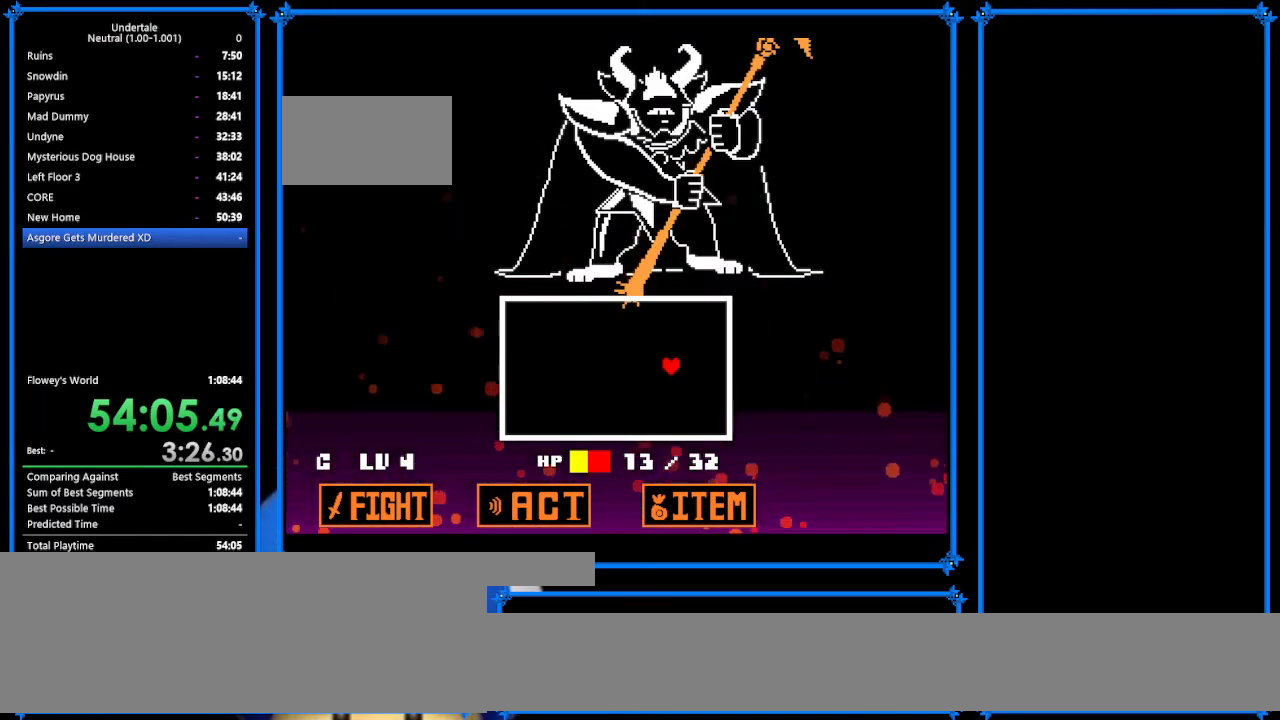
{"keys": [], "events": []}
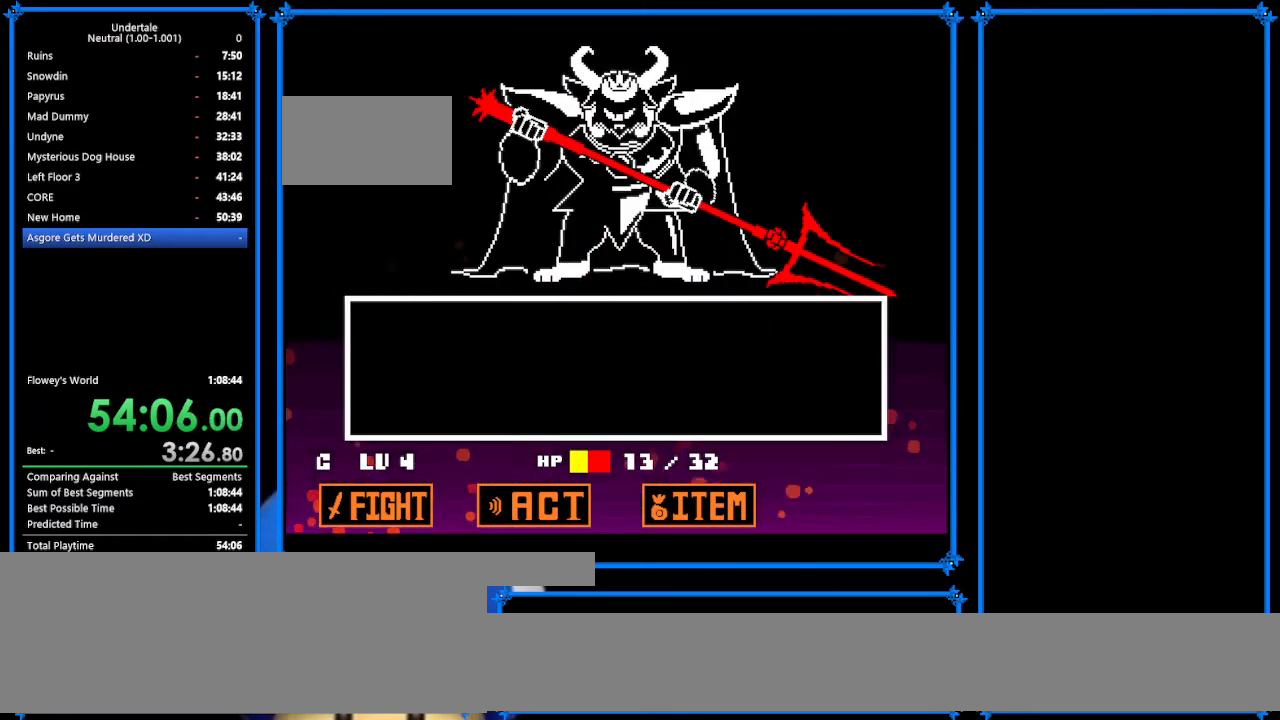
{"keys": ["return"], "events": [[300, "return", "down"], [400, "return", "up"], [433, "return", "down"]]}
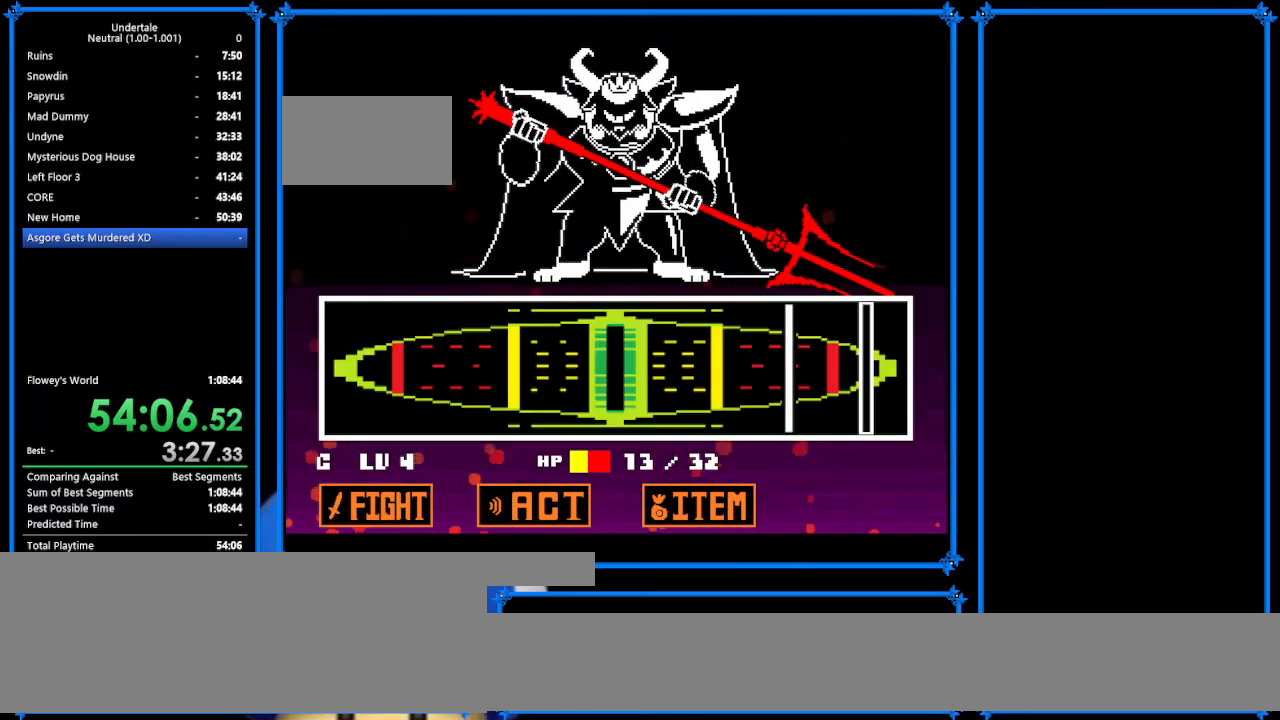
{"keys": [], "events": [[33, "return", "up"]]}